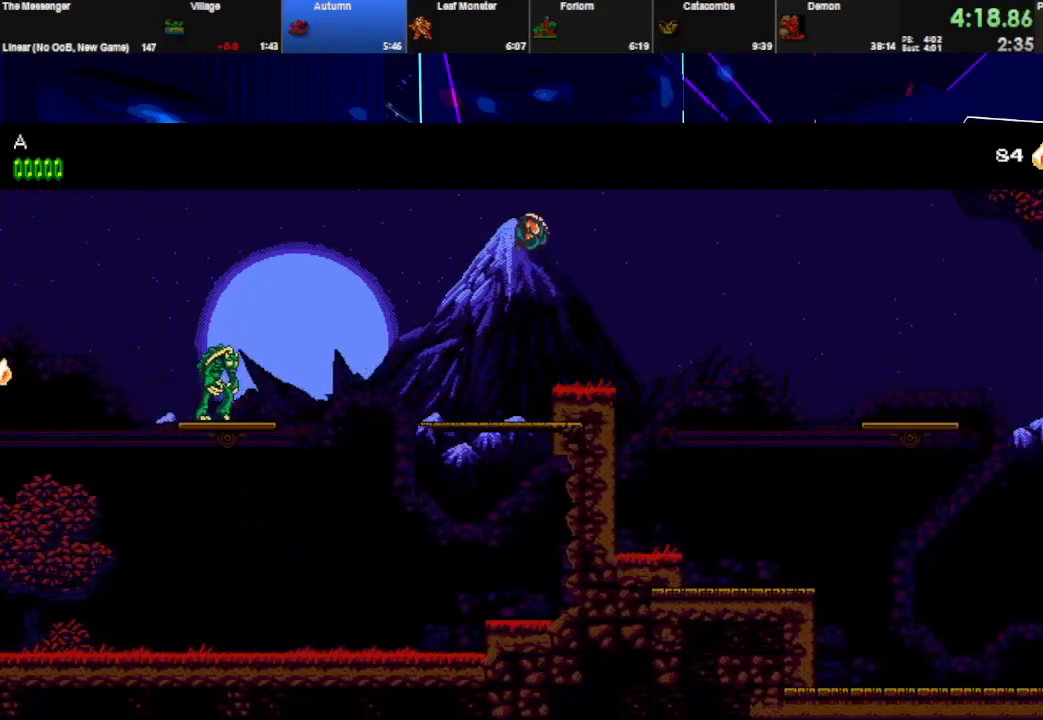
Gameplay with keyboard; each line is a JSON object with the keys held at the frame after it. "events" lists presses ("down") and releases ("up") of "down", "e", "left", "q", "right", "space", "up" and "w" between this image and that frame as [ms after this image, input, new state], when the widget could be followed in between. No other keys are recorded. Mouse input is not recorded.
{"keys": ["right"], "events": [[200, "space", "up"], [367, "w", "down"], [500, "w", "up"]]}
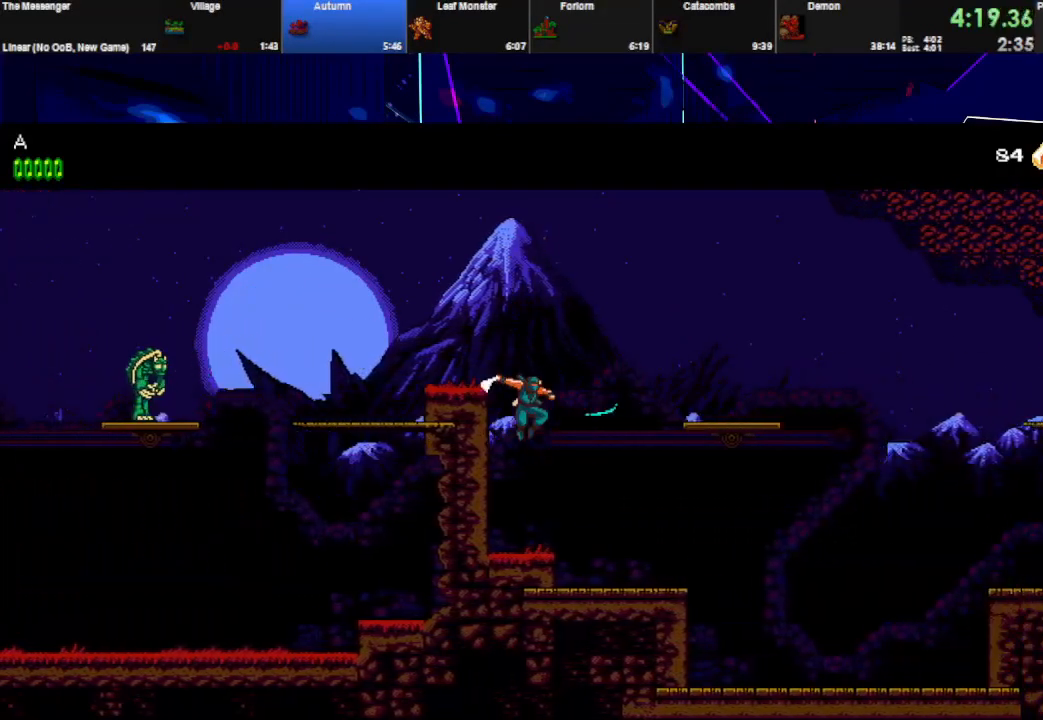
{"keys": ["right"], "events": [[267, "w", "down"], [433, "w", "up"]]}
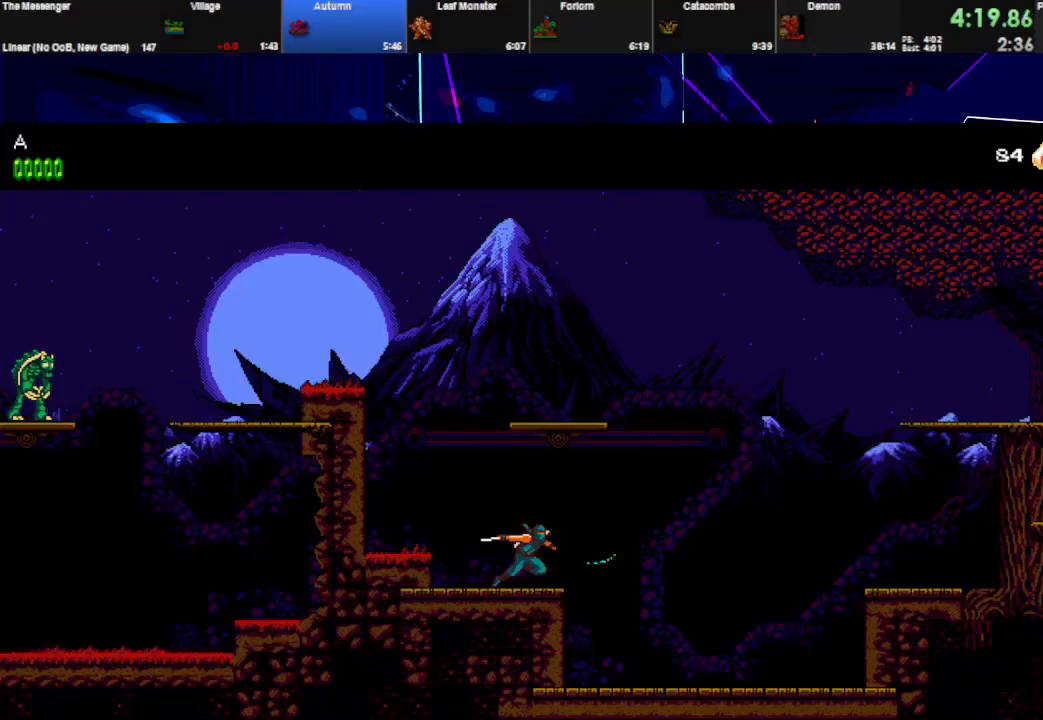
{"keys": ["right"], "events": [[167, "w", "down"], [333, "w", "up"]]}
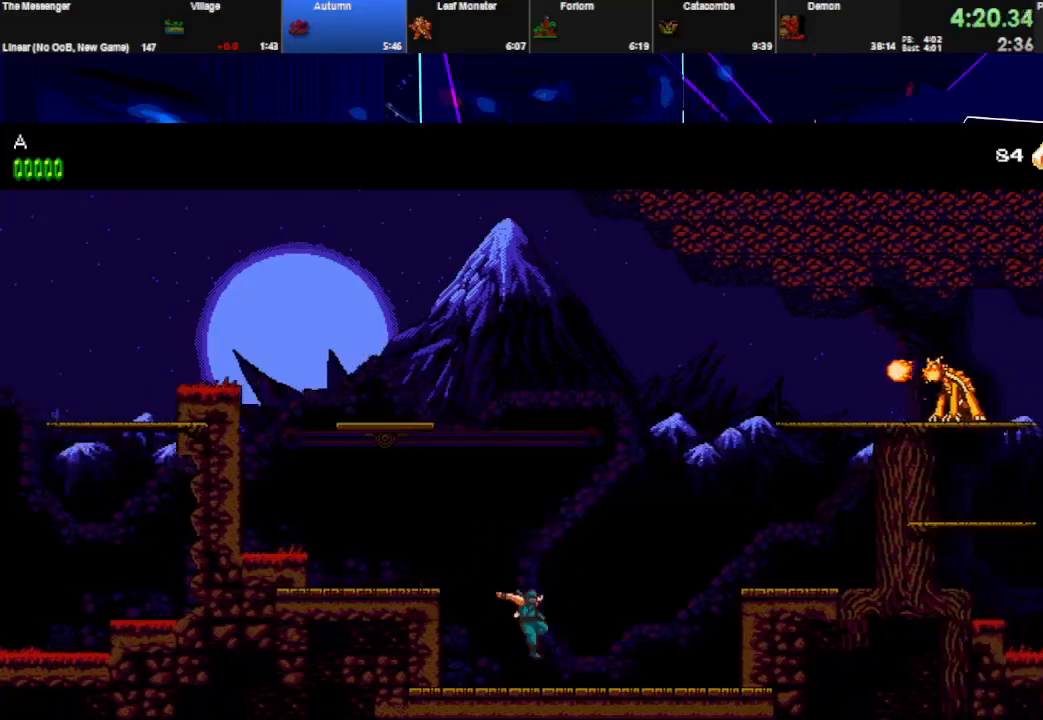
{"keys": ["right"], "events": [[100, "w", "down"], [133, "space", "down"], [267, "w", "up"], [500, "space", "up"]]}
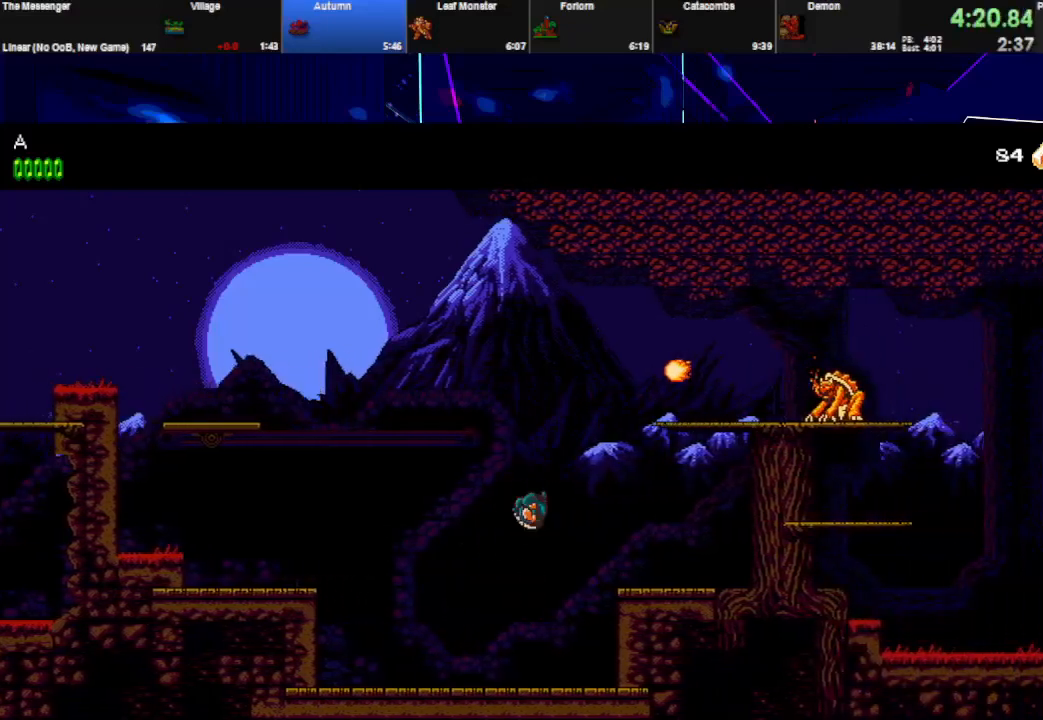
{"keys": ["right", "space"], "events": [[333, "space", "down"]]}
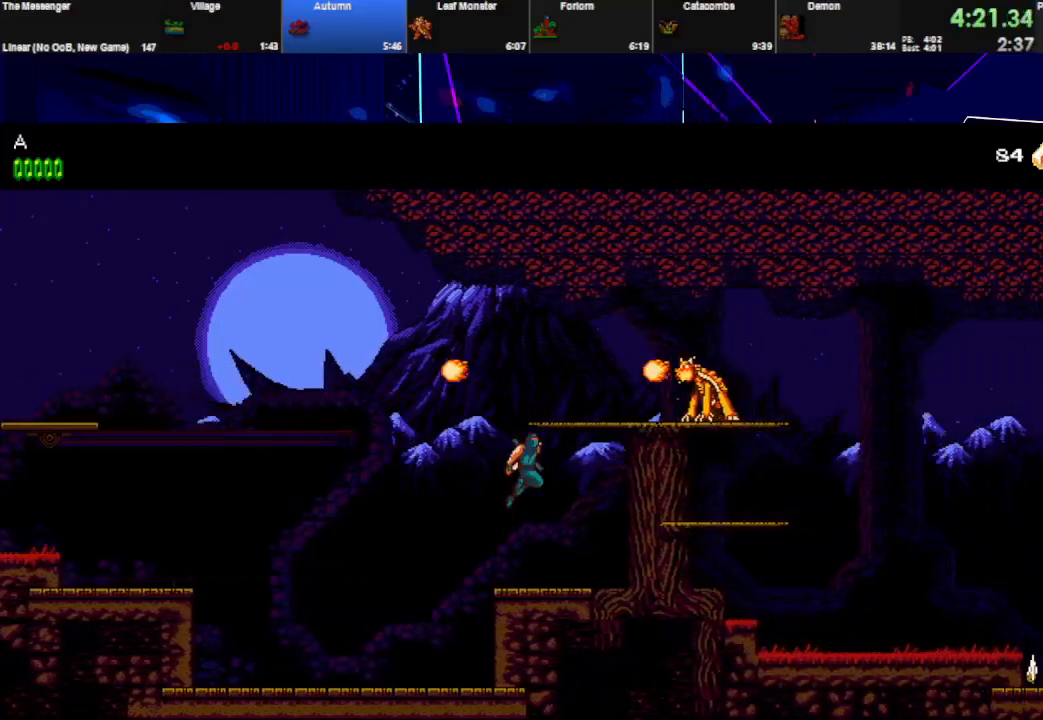
{"keys": ["right"], "events": [[333, "w", "down"], [367, "space", "up"], [500, "w", "up"]]}
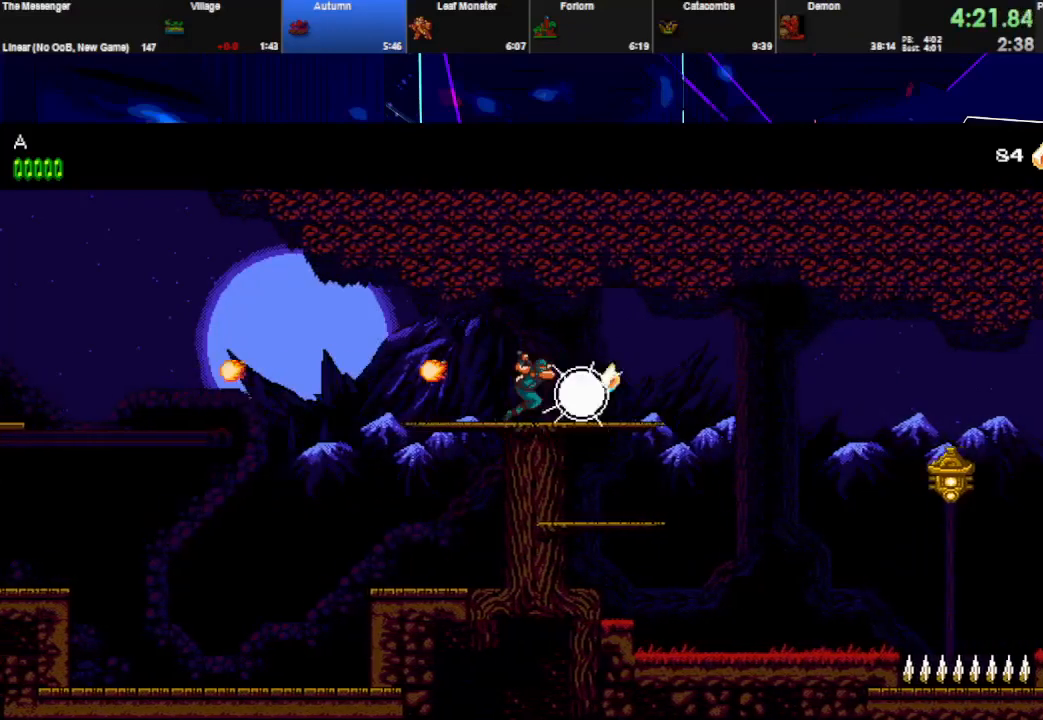
{"keys": ["right", "space"], "events": [[267, "space", "down"]]}
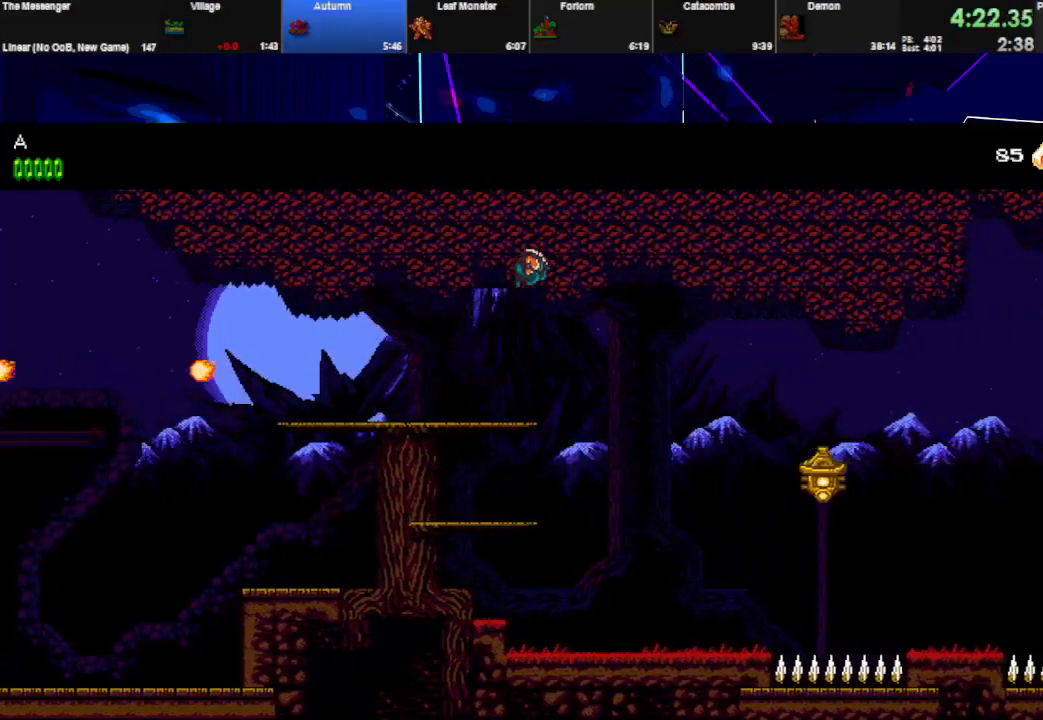
{"keys": ["right"], "events": [[433, "space", "up"]]}
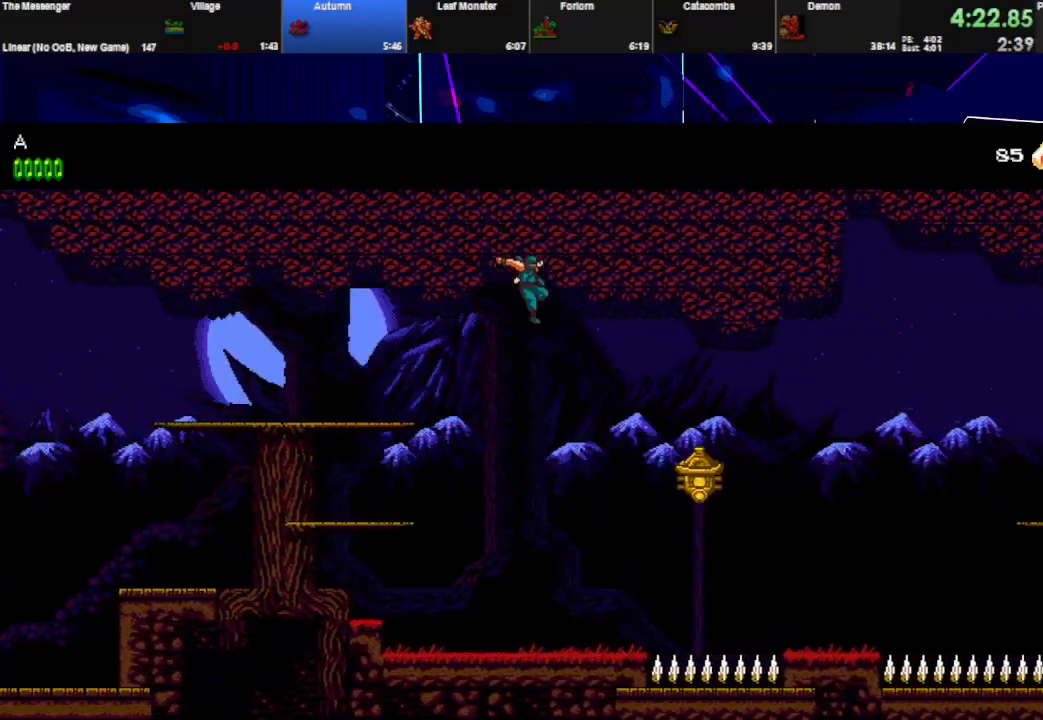
{"keys": ["right", "space", "w"], "events": [[133, "w", "down"], [300, "w", "up"], [400, "space", "down"], [433, "w", "down"]]}
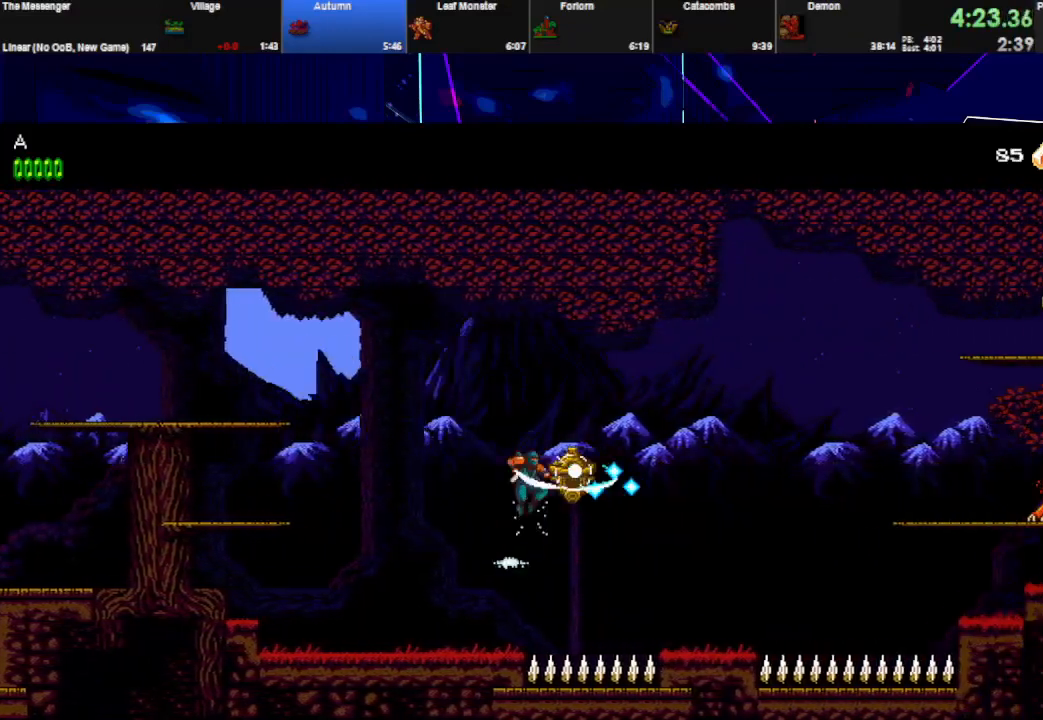
{"keys": ["right", "space", "w"], "events": []}
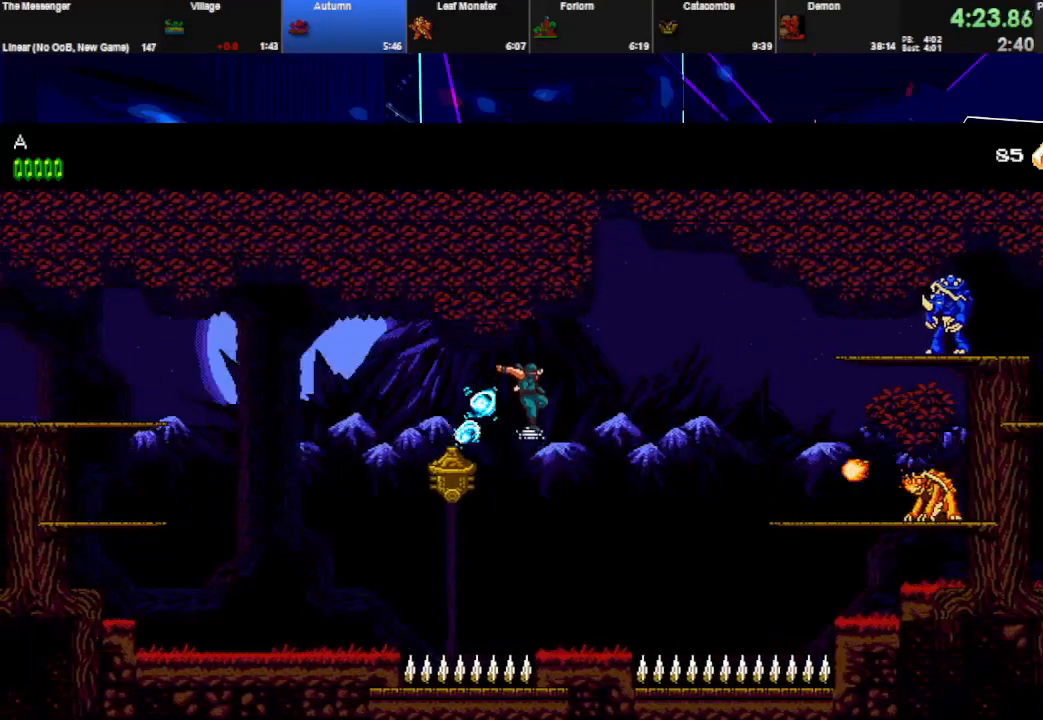
{"keys": ["right", "space", "w"], "events": [[133, "space", "up"], [133, "w", "up"], [400, "space", "down"], [433, "w", "down"]]}
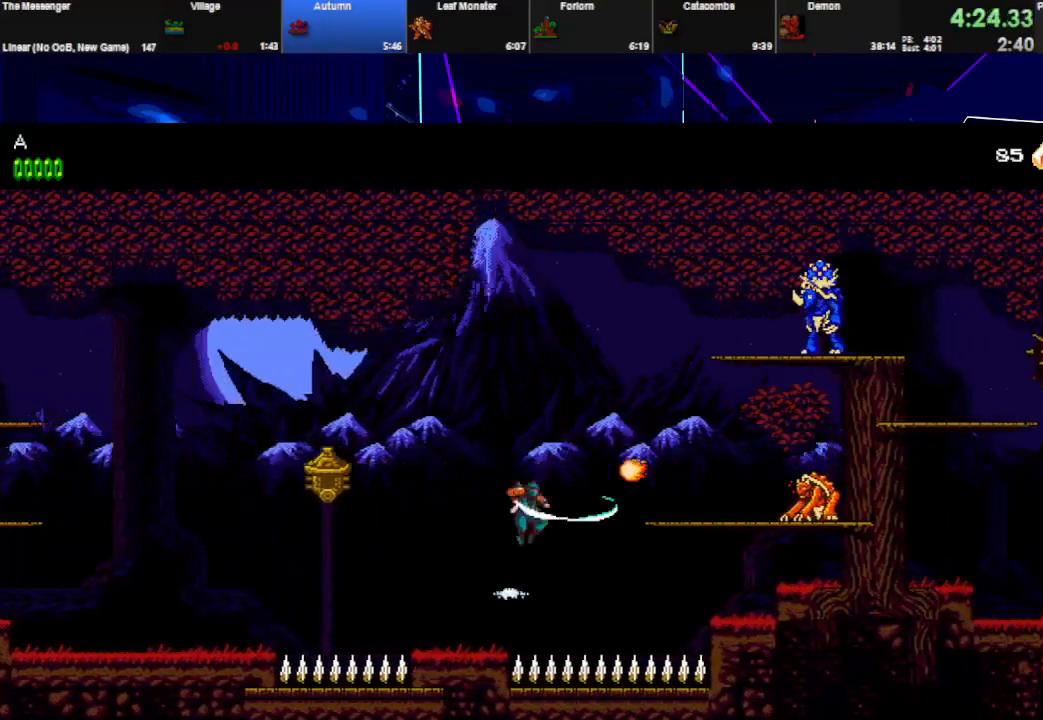
{"keys": ["right", "space"], "events": [[133, "space", "up"], [167, "w", "up"], [300, "space", "down"]]}
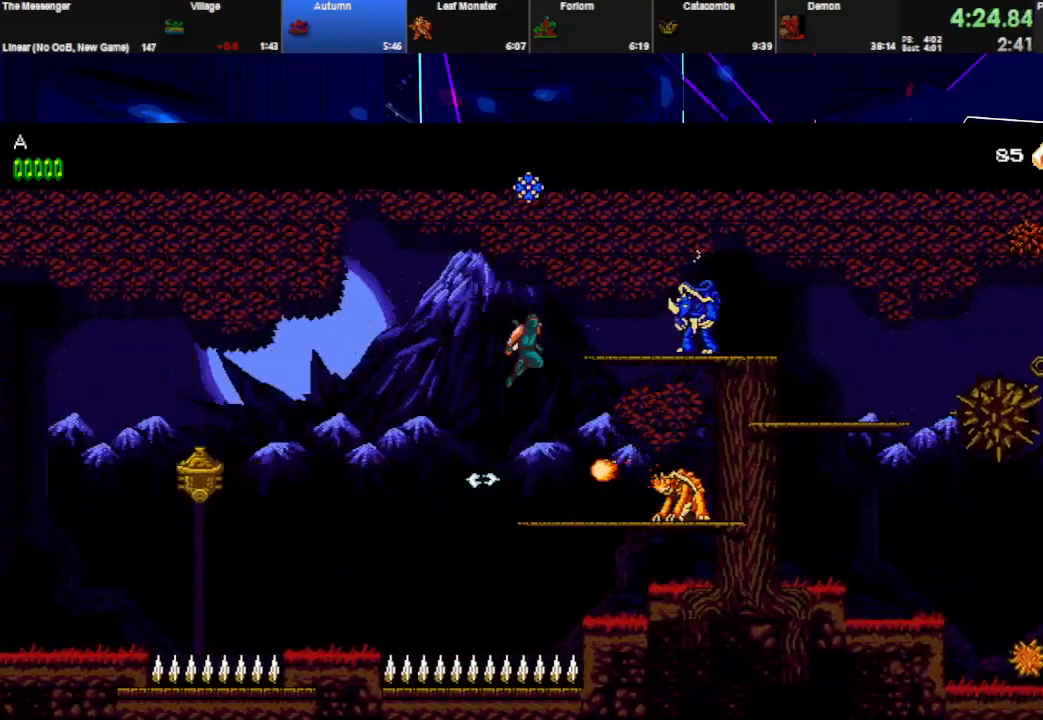
{"keys": ["right", "space", "w"], "events": [[33, "space", "up"], [233, "space", "down"], [267, "w", "down"]]}
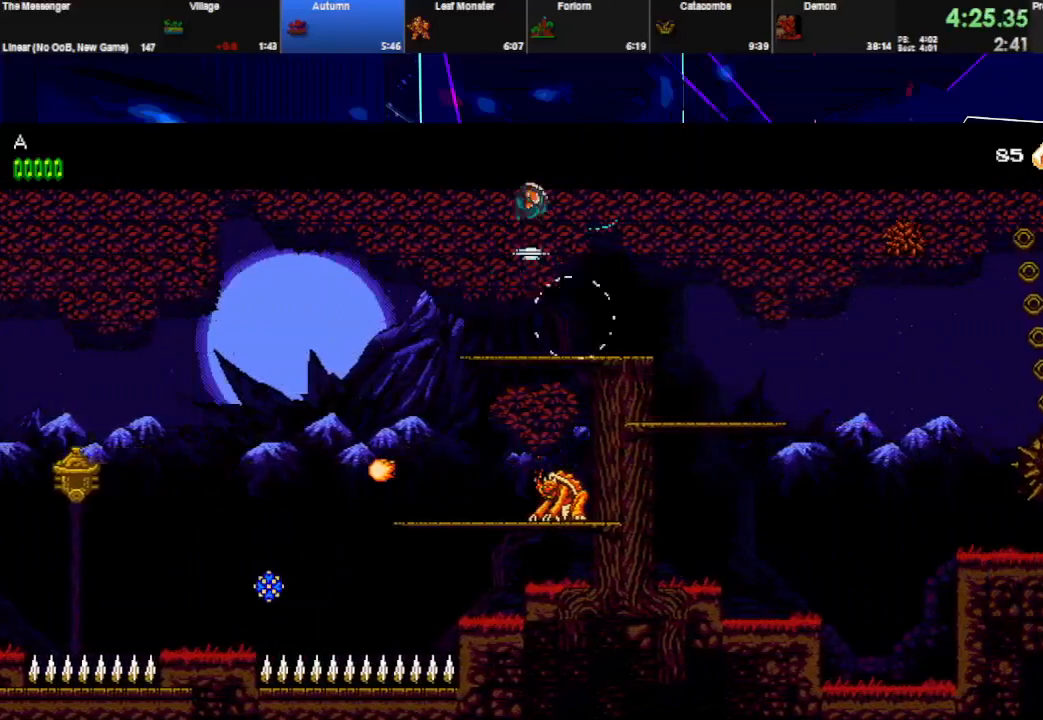
{"keys": ["right", "space", "w"], "events": []}
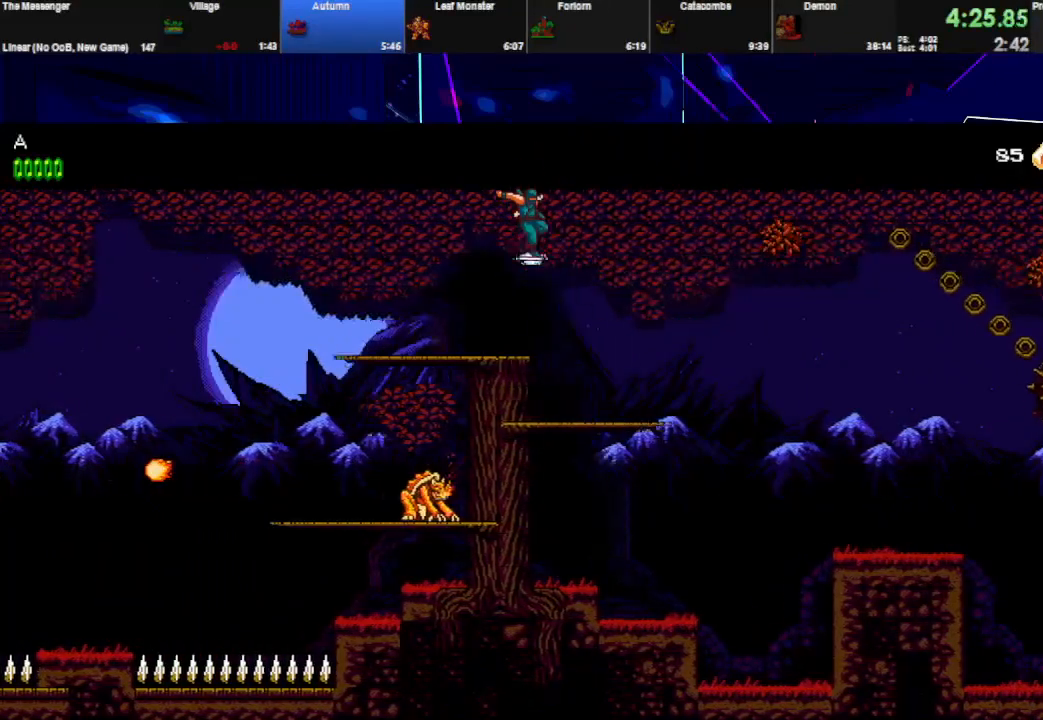
{"keys": ["right"], "events": [[100, "space", "up"], [100, "w", "up"]]}
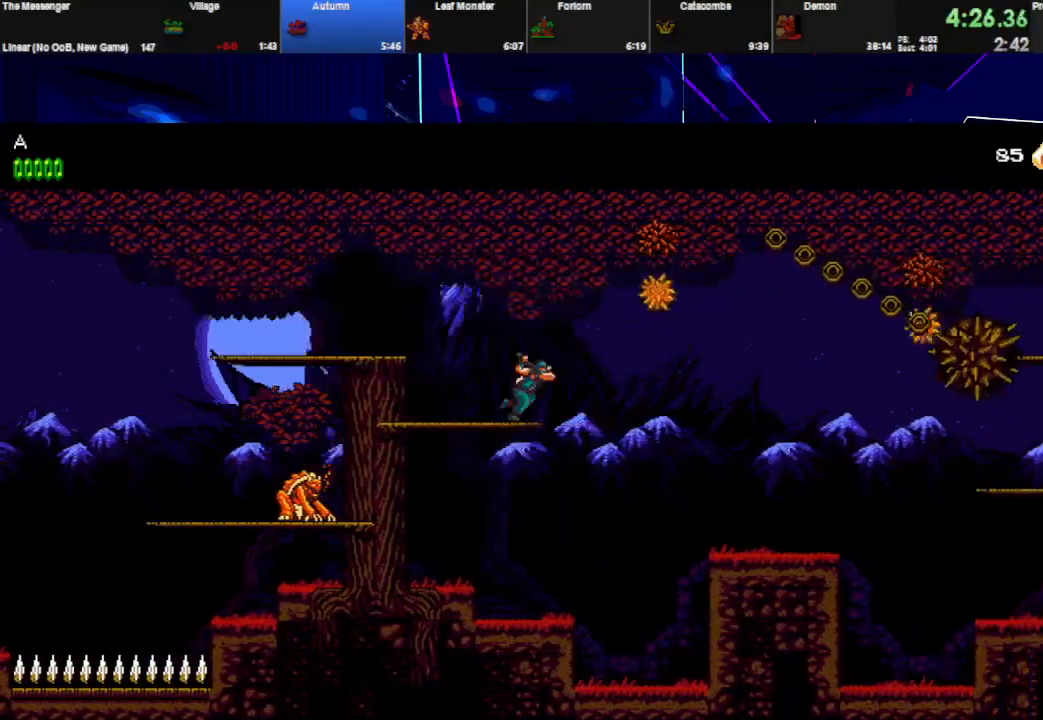
{"keys": ["right", "w"], "events": [[100, "space", "down"], [100, "w", "down"], [500, "space", "up"]]}
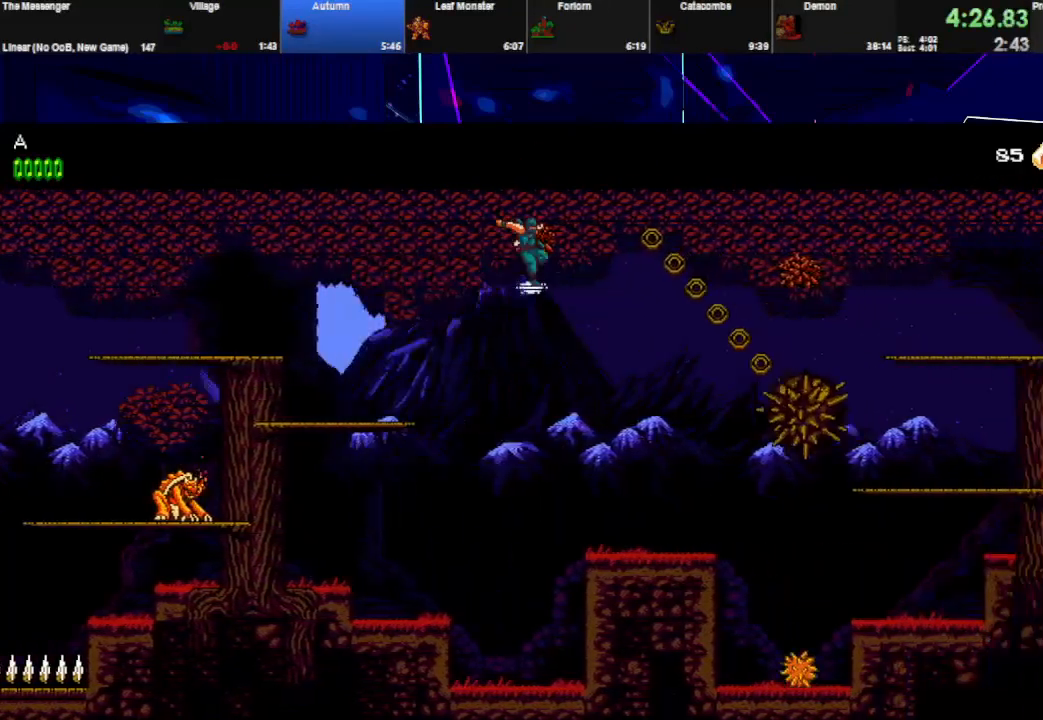
{"keys": ["right"], "events": [[33, "w", "up"], [200, "space", "down"], [467, "space", "up"]]}
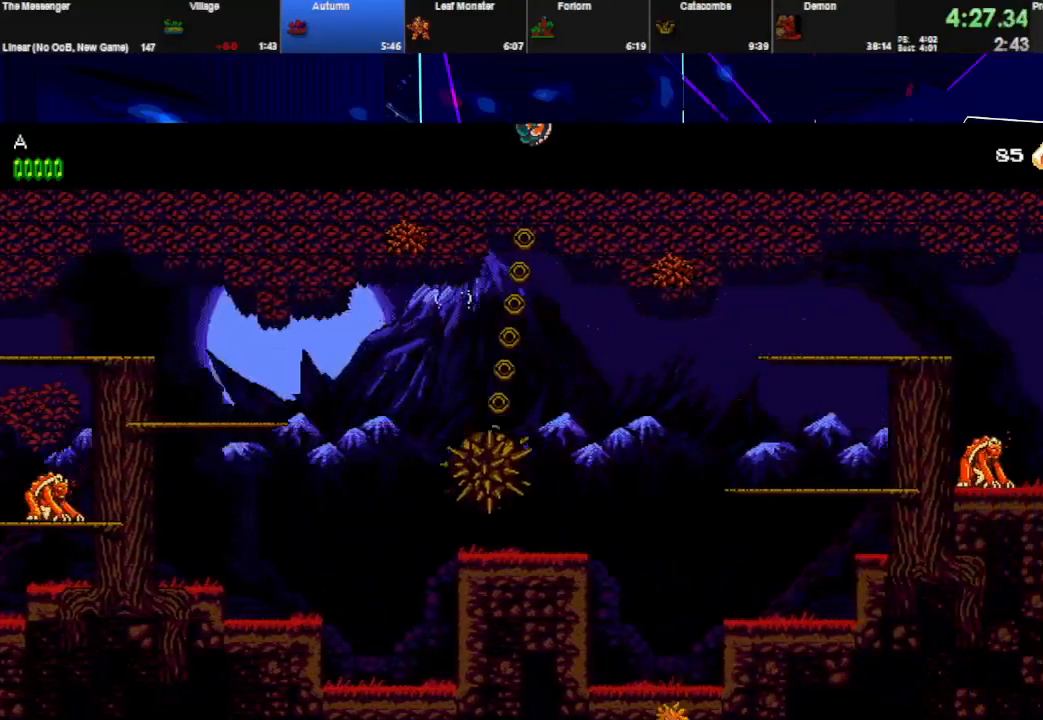
{"keys": ["right"], "events": []}
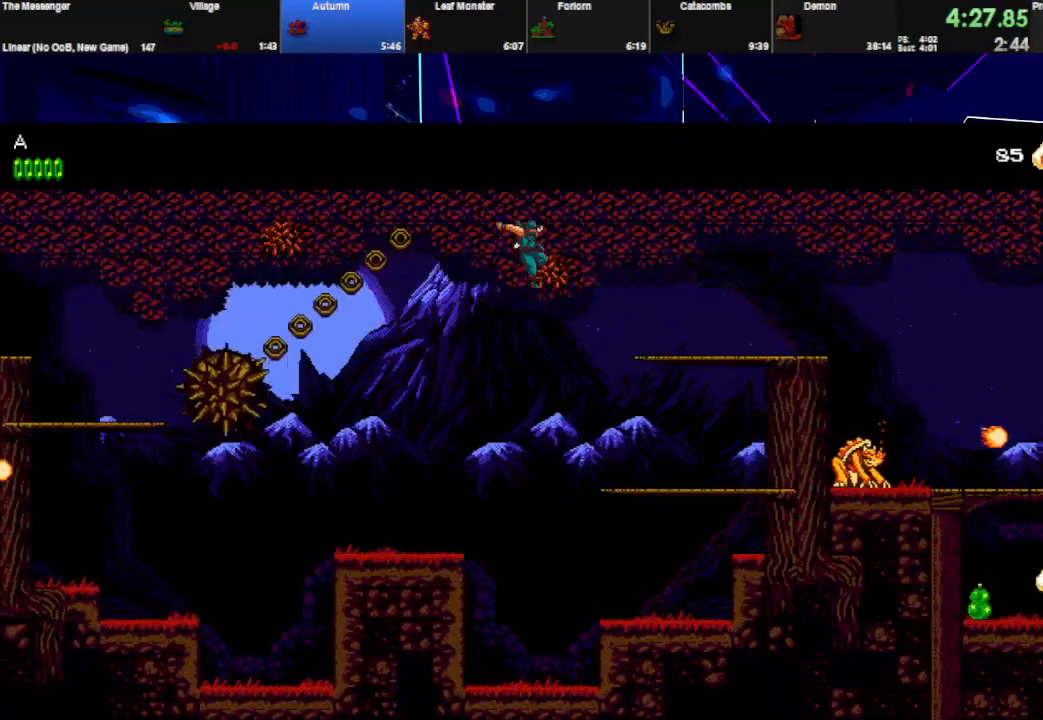
{"keys": ["right", "space"], "events": [[233, "w", "down"], [300, "space", "down"], [400, "w", "up"]]}
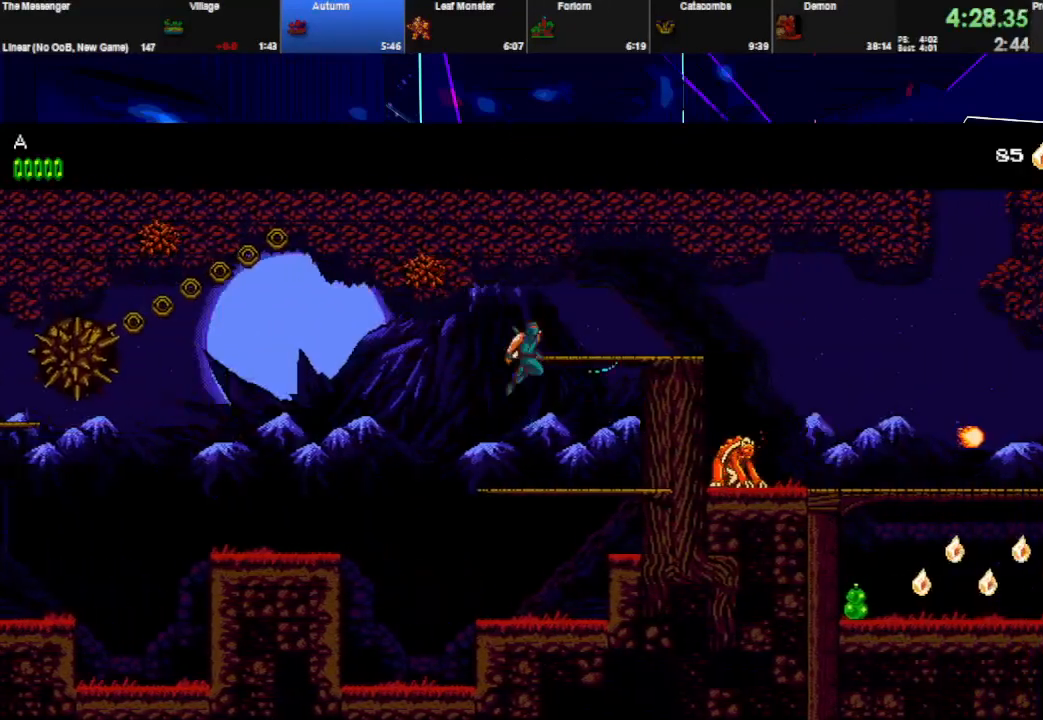
{"keys": ["right"], "events": [[133, "space", "up"], [300, "w", "down"], [467, "w", "up"]]}
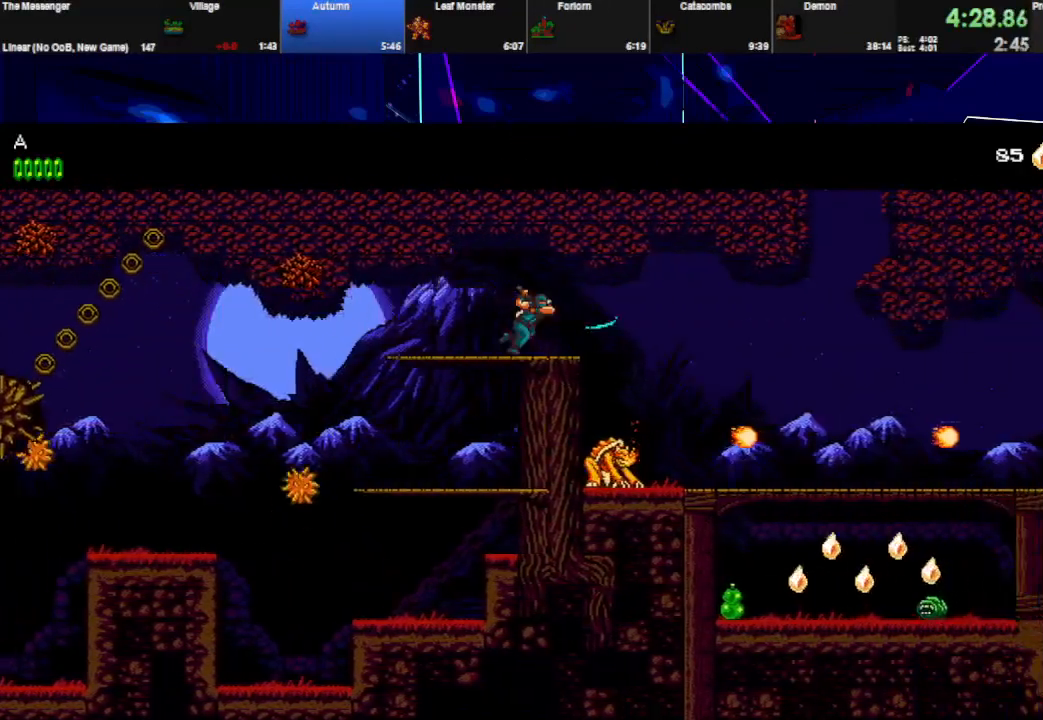
{"keys": ["right"], "events": []}
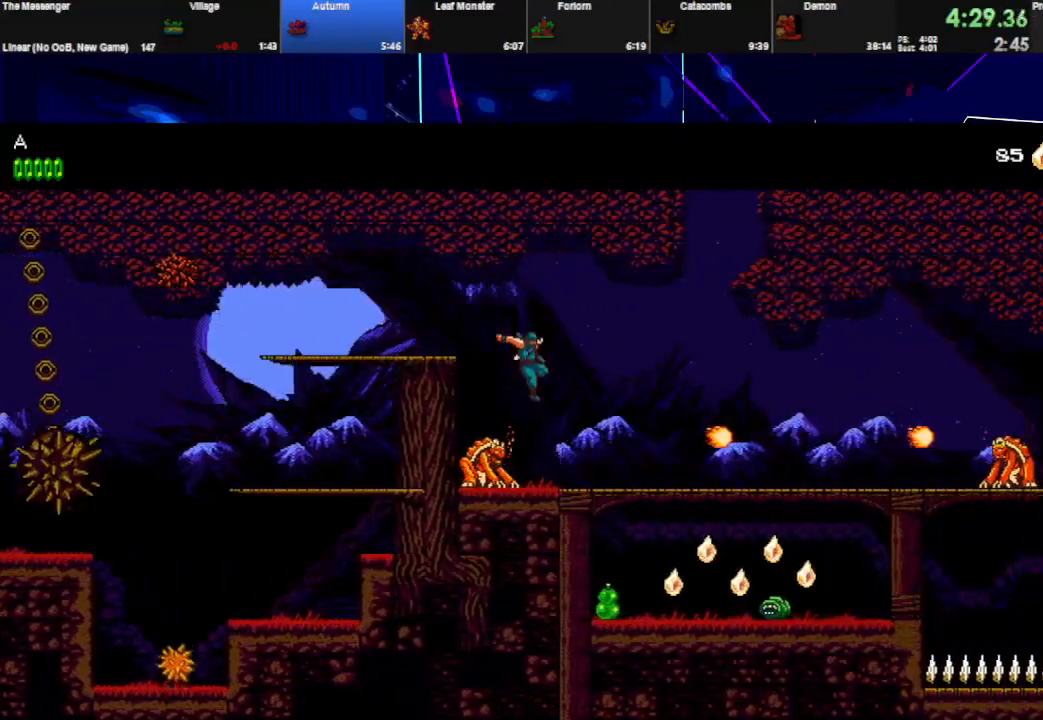
{"keys": ["right", "space"], "events": [[200, "w", "down"], [333, "w", "up"], [400, "down", "down"], [400, "space", "down"], [500, "down", "up"]]}
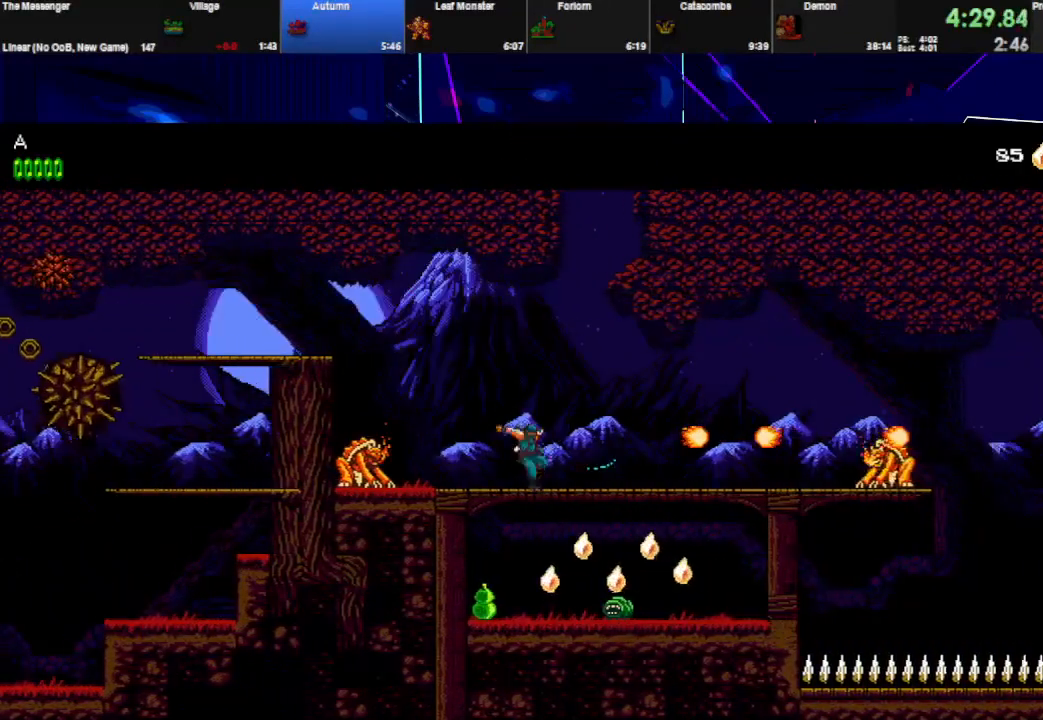
{"keys": ["right"], "events": [[33, "space", "up"]]}
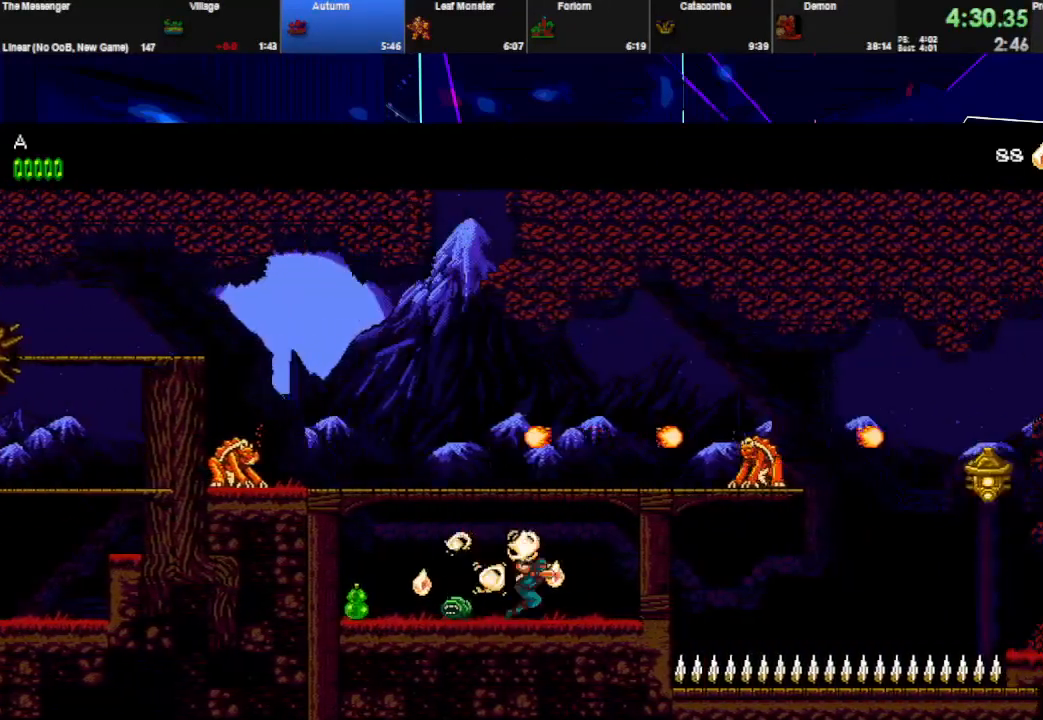
{"keys": ["right", "w"], "events": [[33, "space", "down"], [333, "w", "down"], [433, "space", "up"]]}
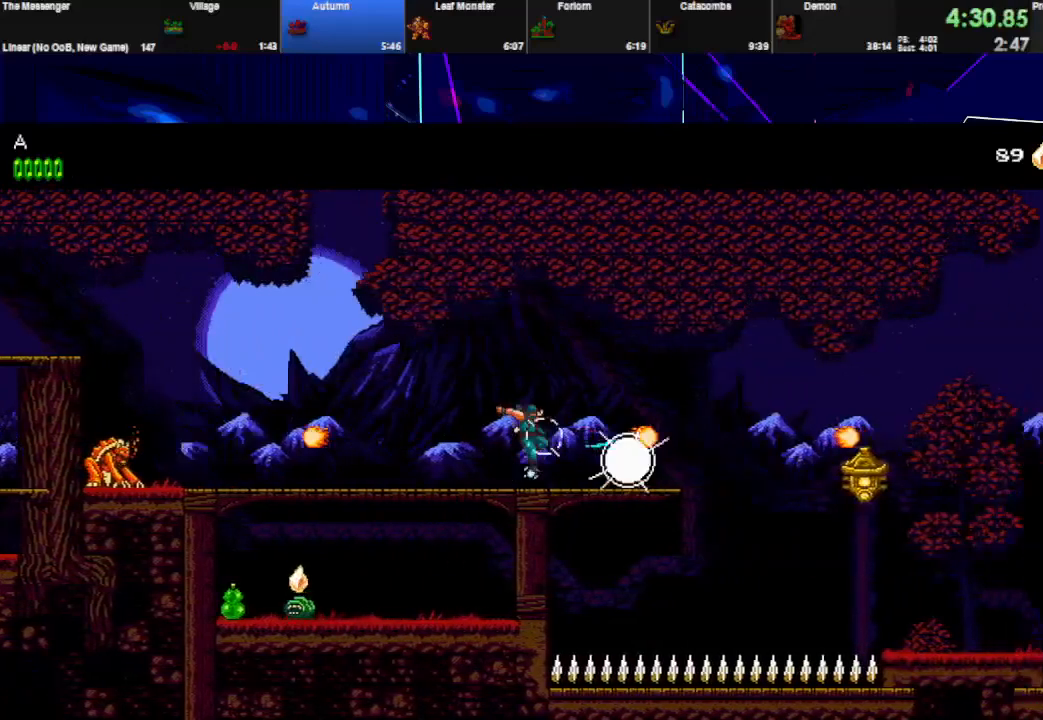
{"keys": ["right", "space"], "events": [[33, "w", "up"], [400, "space", "down"]]}
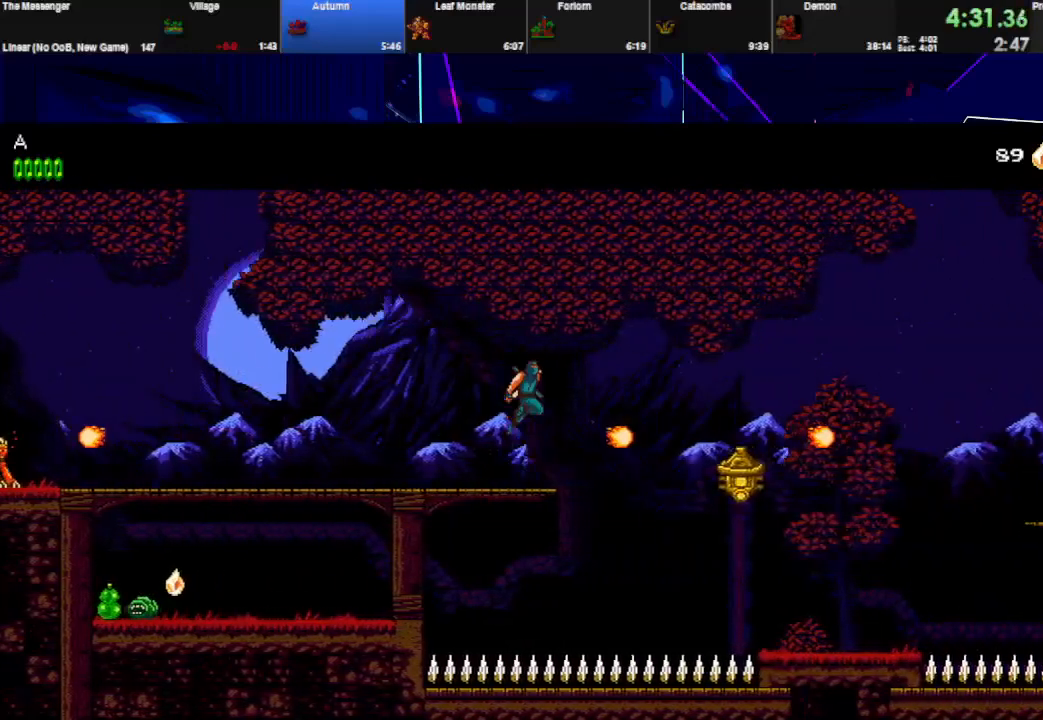
{"keys": ["right", "w"], "events": [[67, "space", "up"], [467, "w", "down"]]}
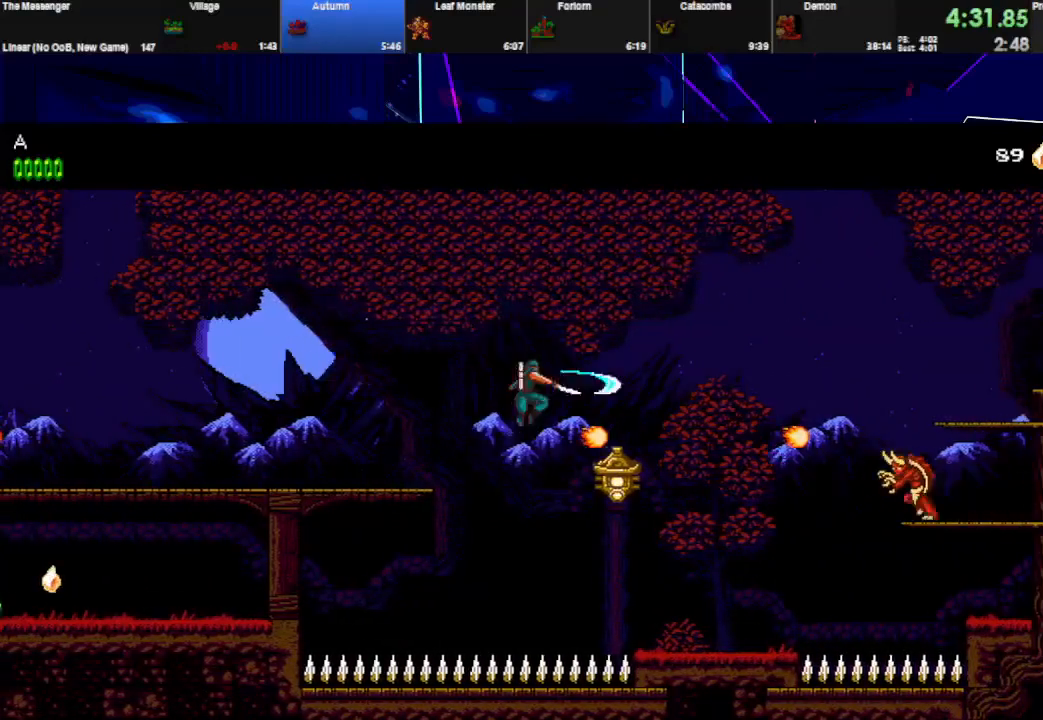
{"keys": ["right", "space", "w"], "events": [[133, "w", "up"], [300, "space", "down"], [300, "w", "down"]]}
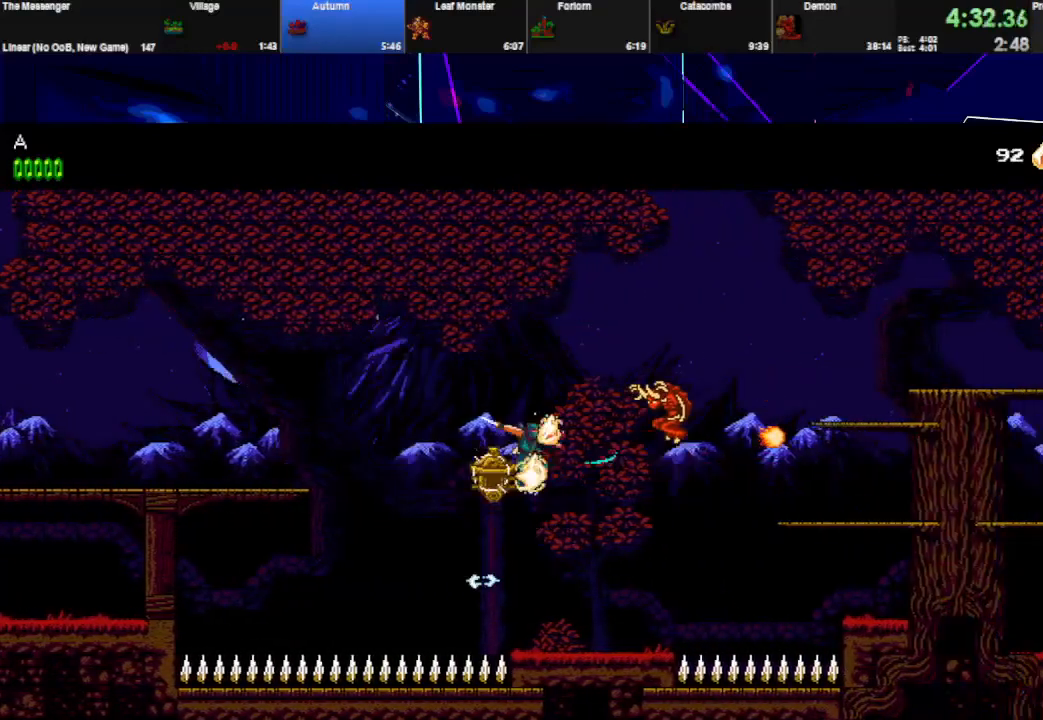
{"keys": ["right"], "events": [[367, "space", "up"], [400, "w", "up"]]}
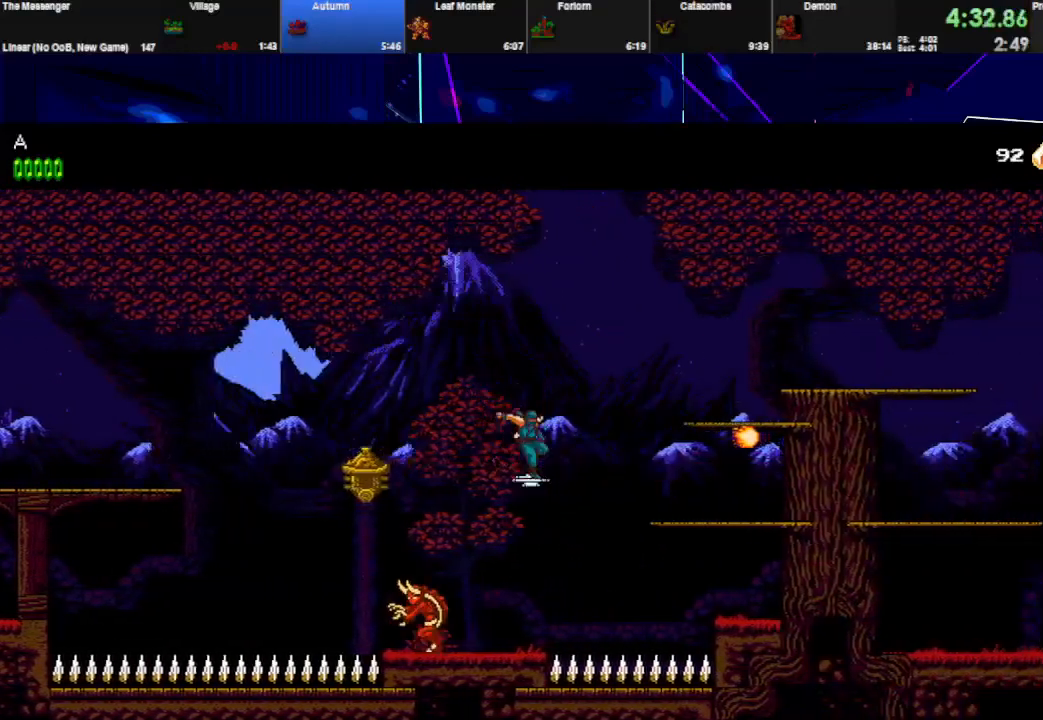
{"keys": ["right"], "events": [[67, "space", "down"], [267, "space", "up"]]}
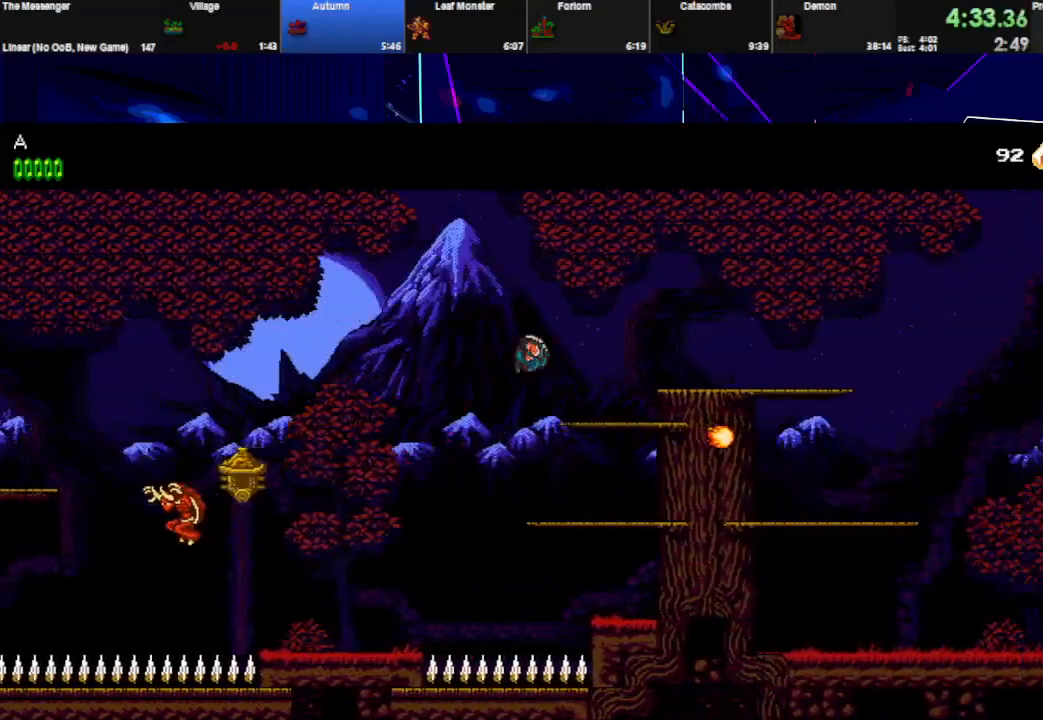
{"keys": ["right"], "events": [[100, "w", "down"], [133, "space", "down"], [233, "space", "up"], [233, "w", "up"]]}